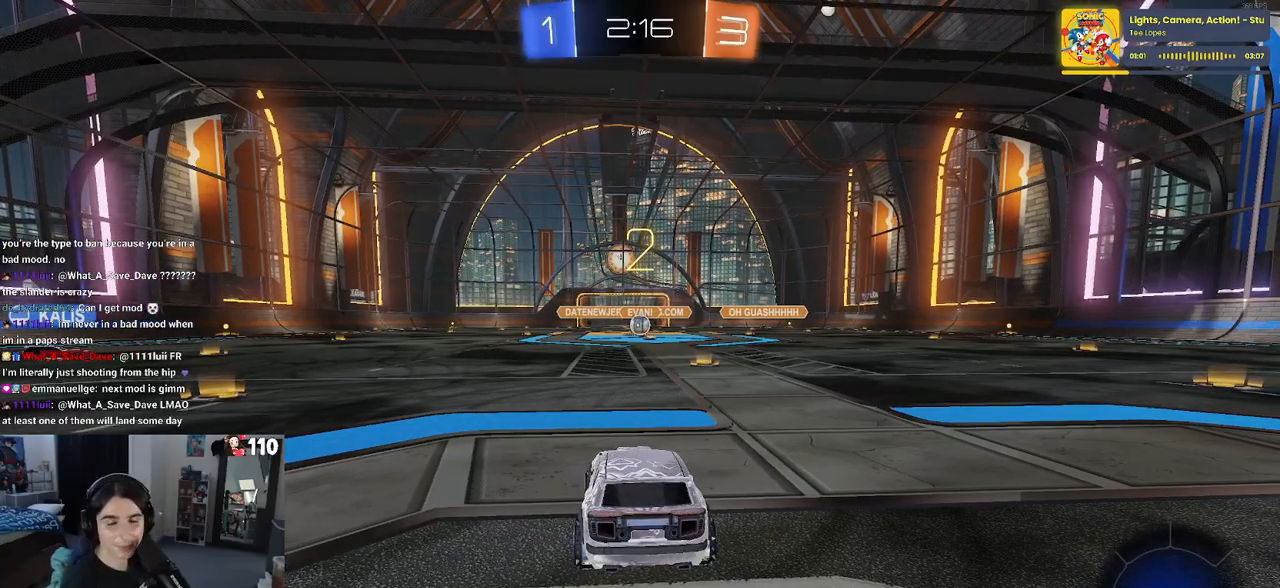
Gameplay with a controller (PlayStation layout); each line is a JSON object with the inputs held at the frame after it. "events" lists button and stick changes between this image and that frame as [ms after this image, input, new state], when the widget could be followed in between.
{"buttons": ["R2"], "left_stick": "center", "right_stick": "center", "events": [[267, "TRIANGLE", "down"], [350, "TRIANGLE", "up"]]}
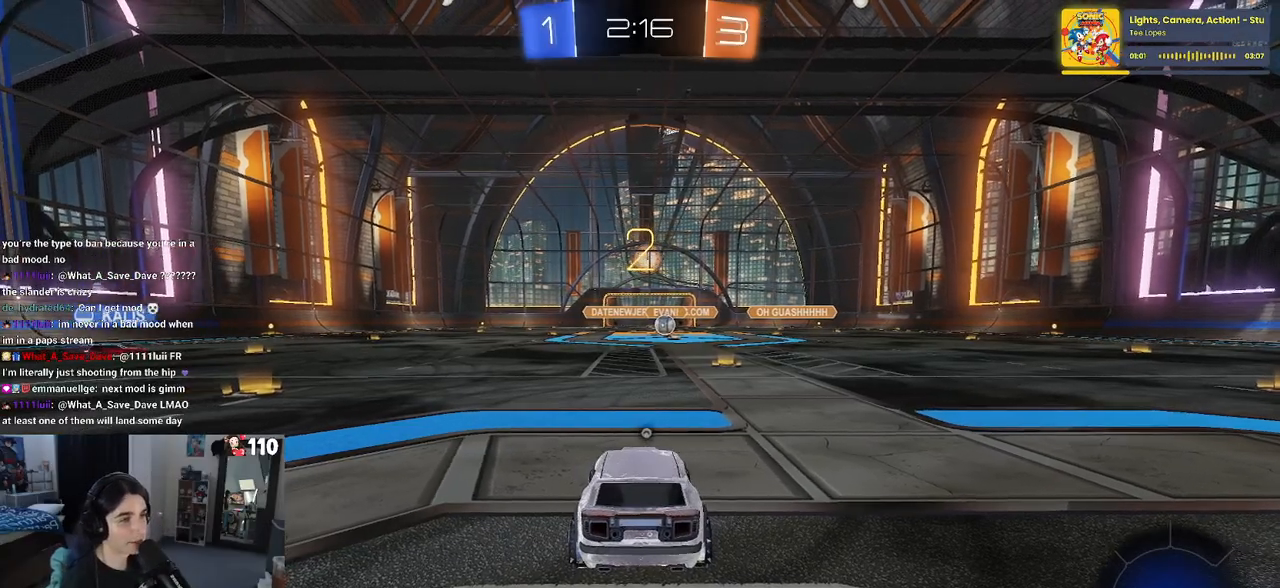
{"buttons": ["R2"], "left_stick": "center", "right_stick": "center", "events": [[100, "TRIANGLE", "down"], [183, "TRIANGLE", "up"]]}
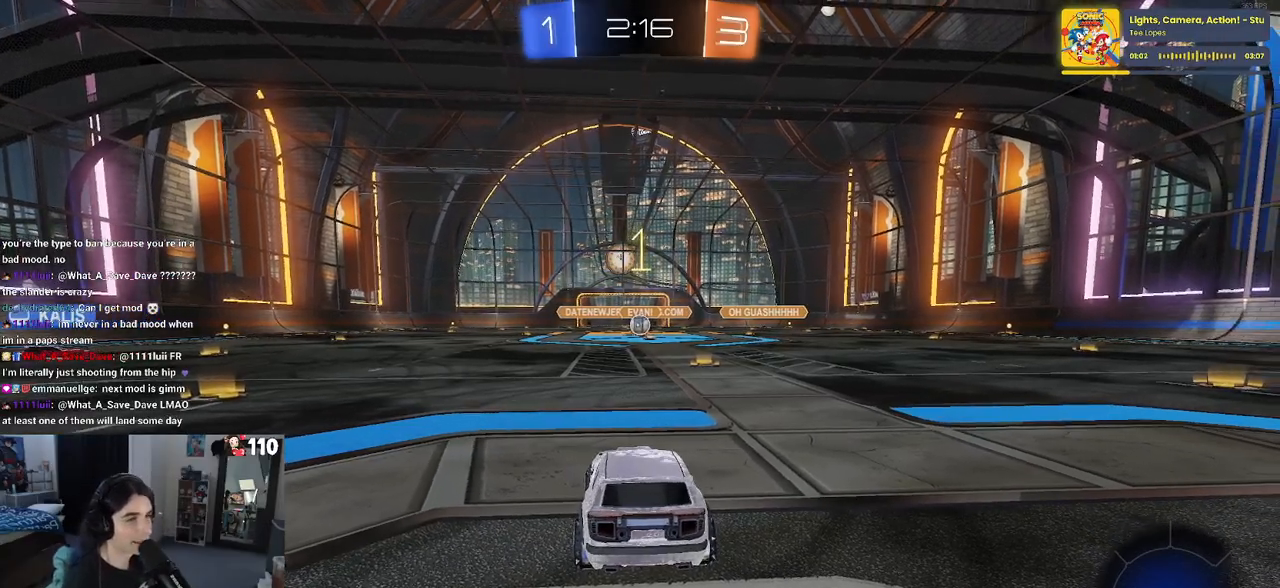
{"buttons": ["R2"], "left_stick": "center", "right_stick": "center", "events": []}
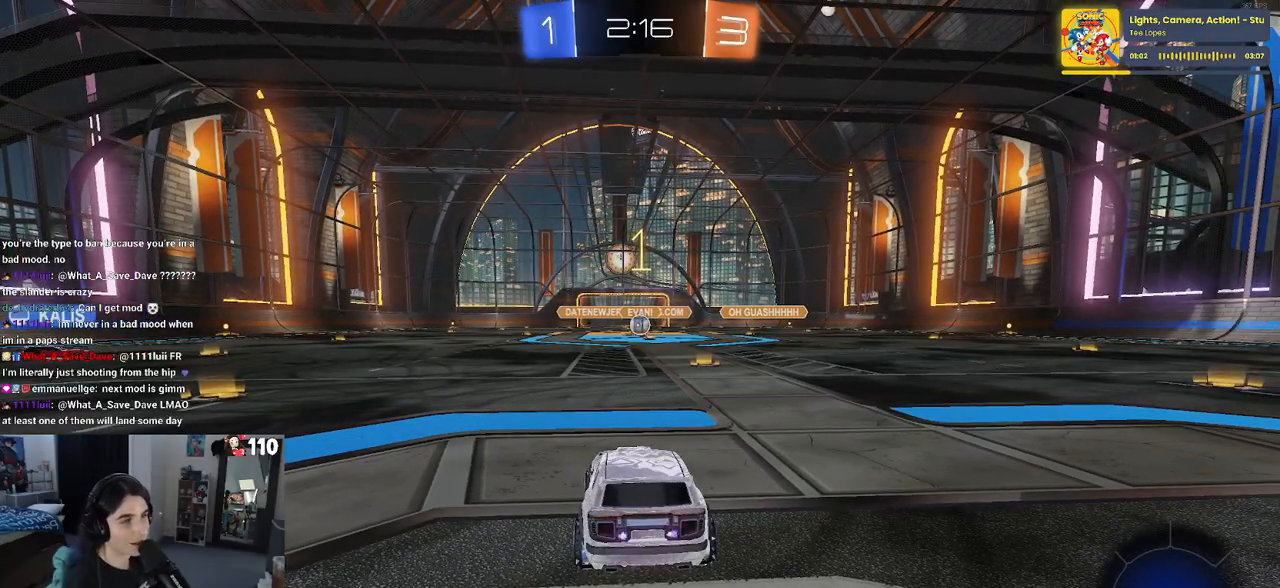
{"buttons": ["R2"], "left_stick": "center", "right_stick": "center", "events": []}
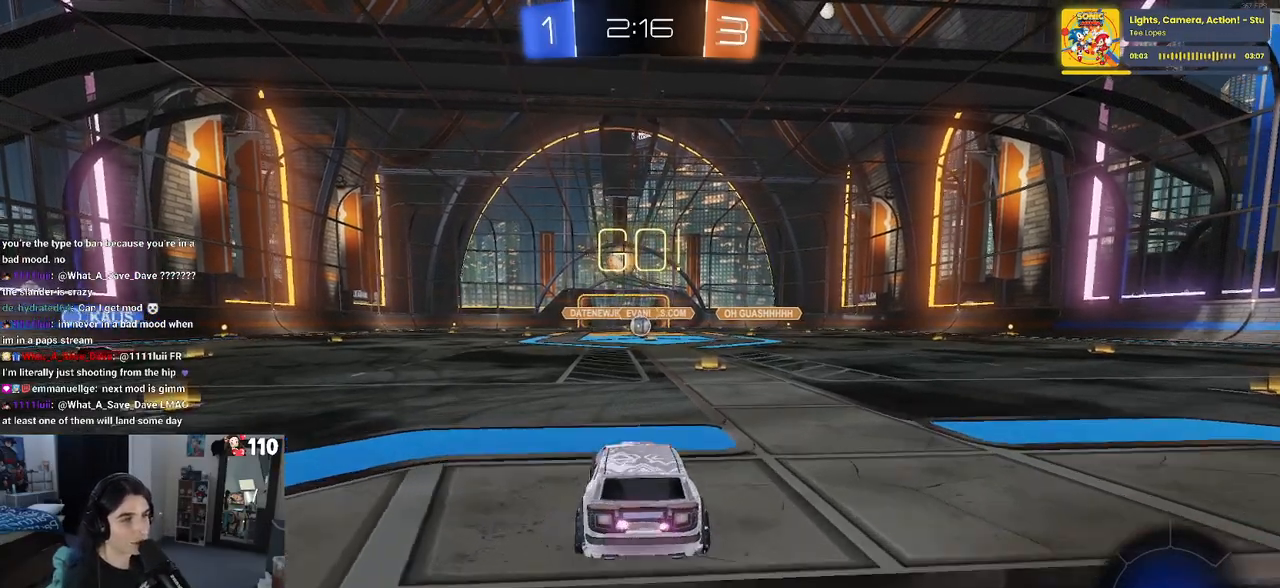
{"buttons": ["R2"], "left_stick": "up-left", "right_stick": "center", "events": [[67, "left_stick", "right"], [217, "left_stick", "center"], [400, "CROSS", "down"], [417, "left_stick", "up-right"], [483, "CROSS", "up"], [500, "left_stick", "up-left"]]}
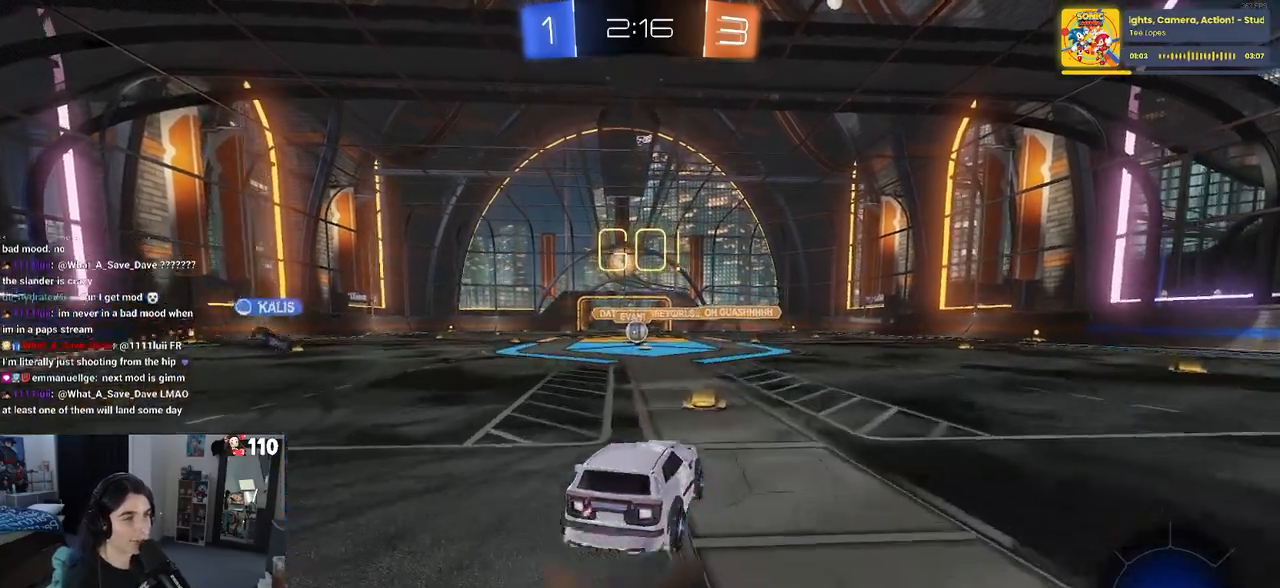
{"buttons": ["SQUARE", "R2"], "left_stick": "down-left", "right_stick": "center", "events": [[50, "CROSS", "down"], [100, "SQUARE", "down"], [133, "CROSS", "up"], [150, "left_stick", "down"], [400, "left_stick", "down-left"]]}
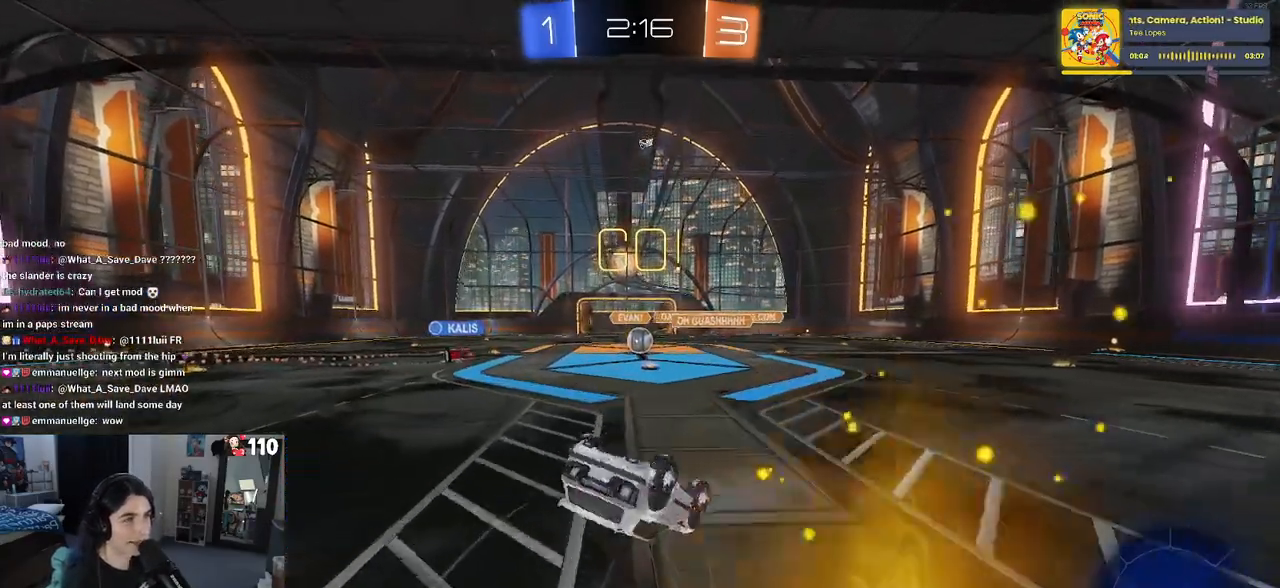
{"buttons": ["R2"], "left_stick": "down-left", "right_stick": "center", "events": [[500, "SQUARE", "up"]]}
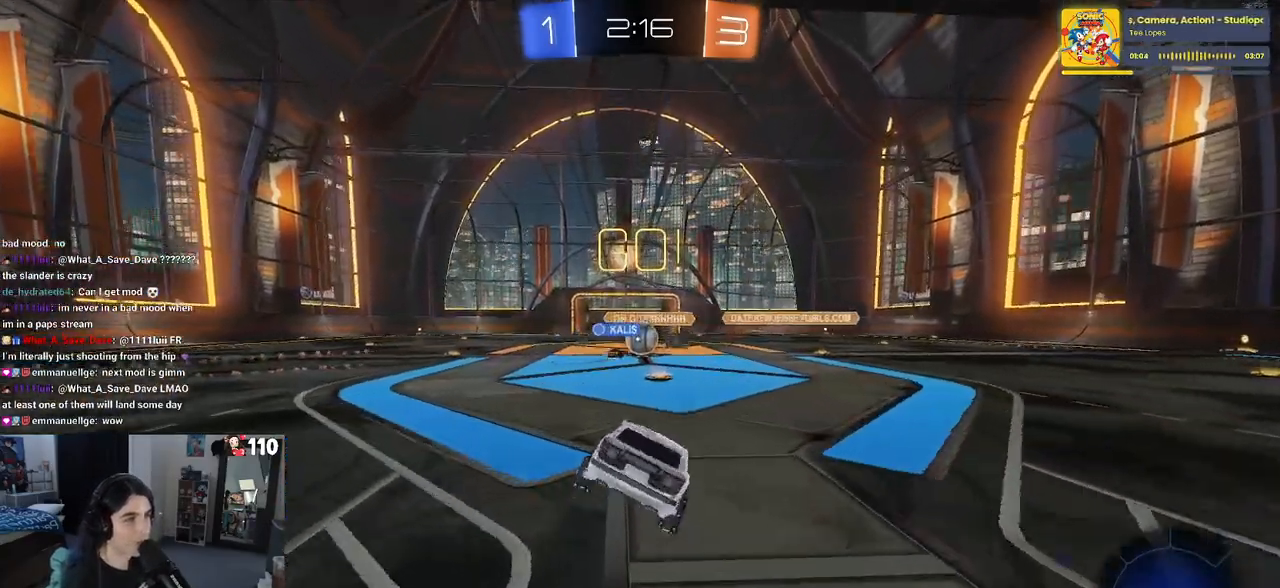
{"buttons": ["R2"], "left_stick": "right", "right_stick": "center", "events": [[33, "left_stick", "center"], [367, "left_stick", "right"]]}
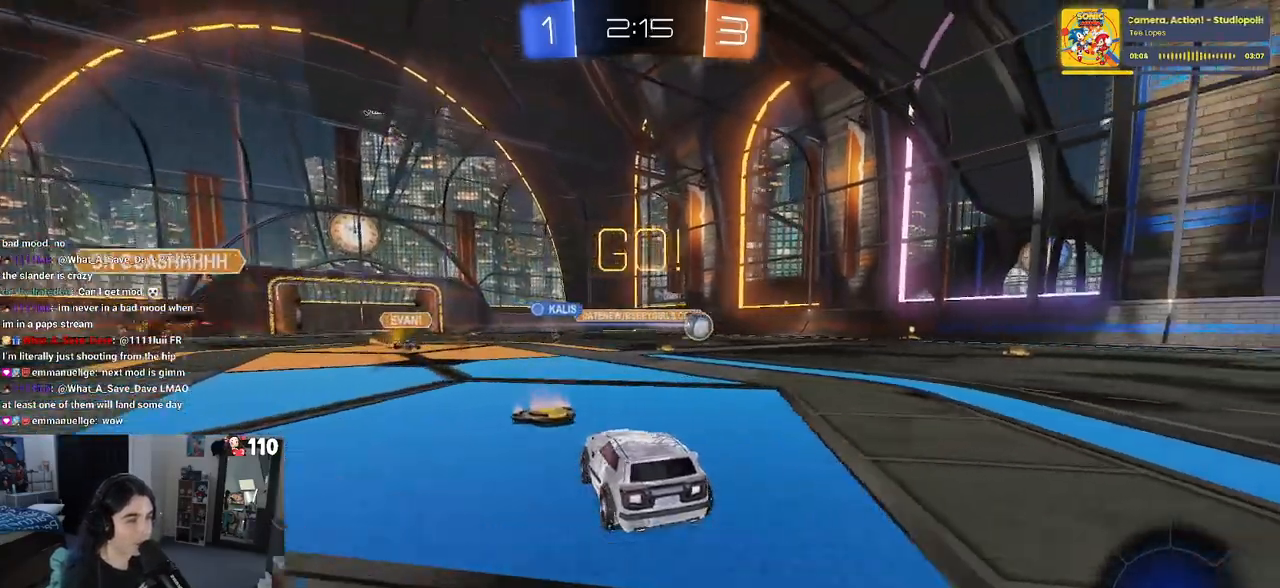
{"buttons": ["TRIANGLE", "R1", "R2"], "left_stick": "left", "right_stick": "center", "events": [[50, "left_stick", "center"], [100, "left_stick", "left"], [383, "R1", "down"], [417, "TRIANGLE", "down"]]}
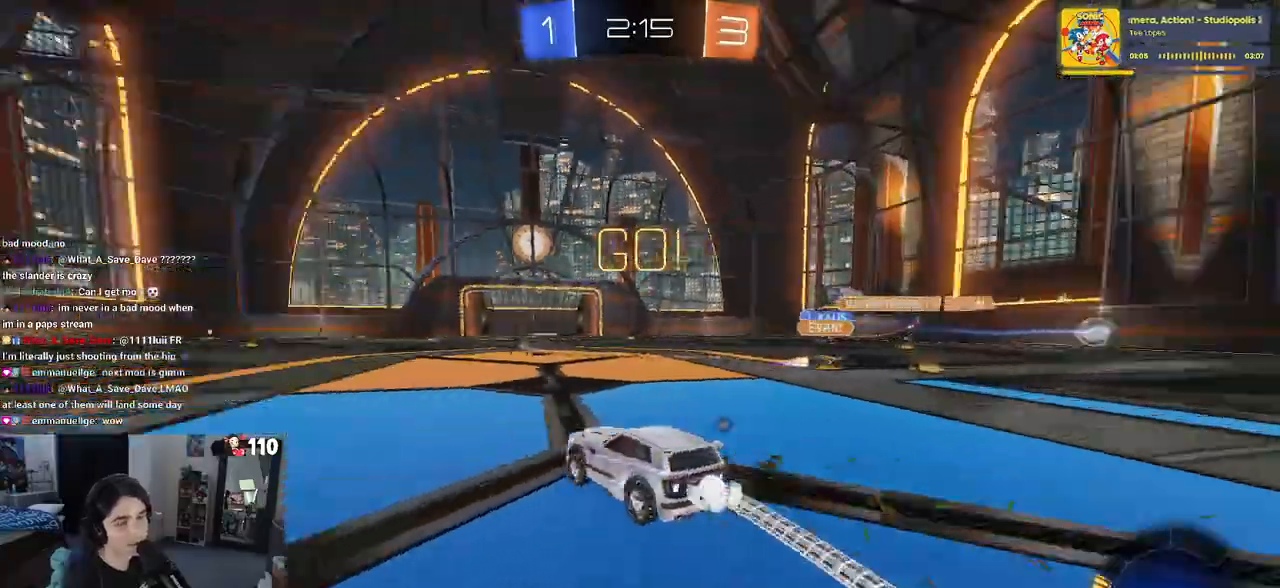
{"buttons": ["R1", "R2"], "left_stick": "center", "right_stick": "center"}
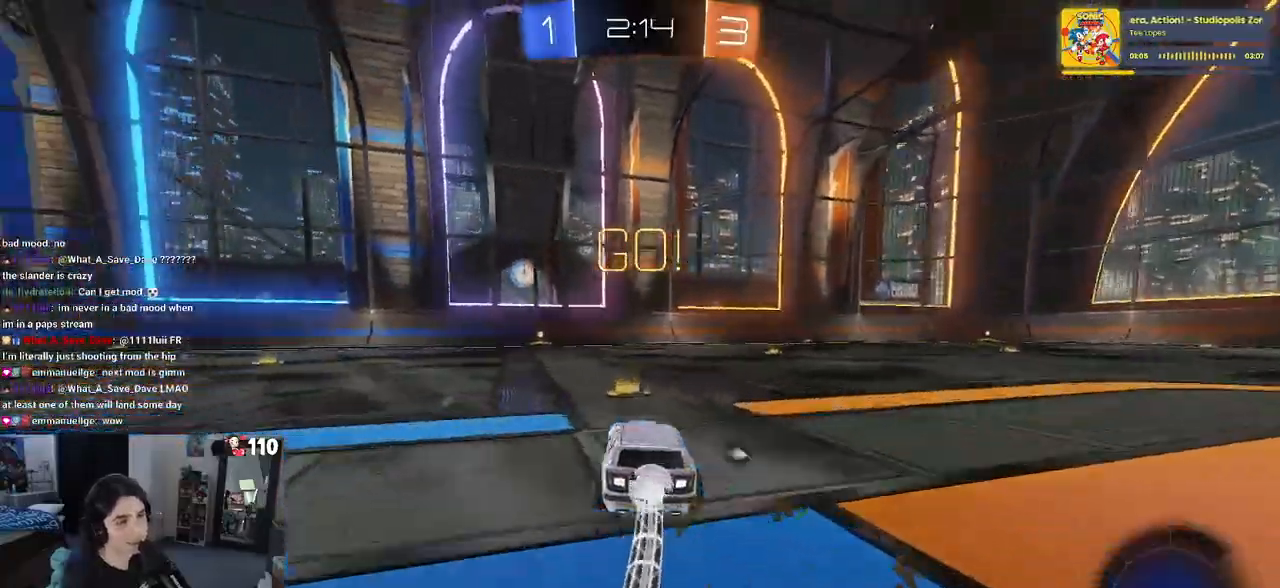
{"buttons": ["TRIANGLE", "R1", "R2"], "left_stick": "center", "right_stick": "center", "events": [[300, "left_stick", "left"], [400, "TRIANGLE", "down"], [433, "left_stick", "center"]]}
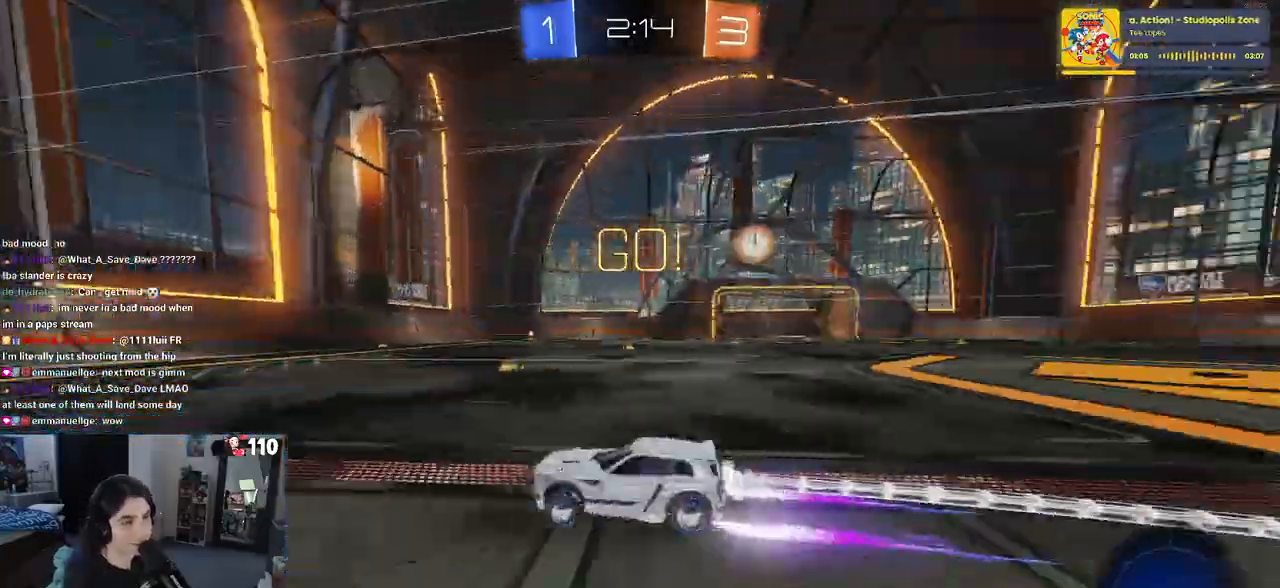
{"buttons": ["R2"], "left_stick": "left", "right_stick": "center", "events": [[50, "TRIANGLE", "up"], [167, "R1", "up"], [500, "left_stick", "left"]]}
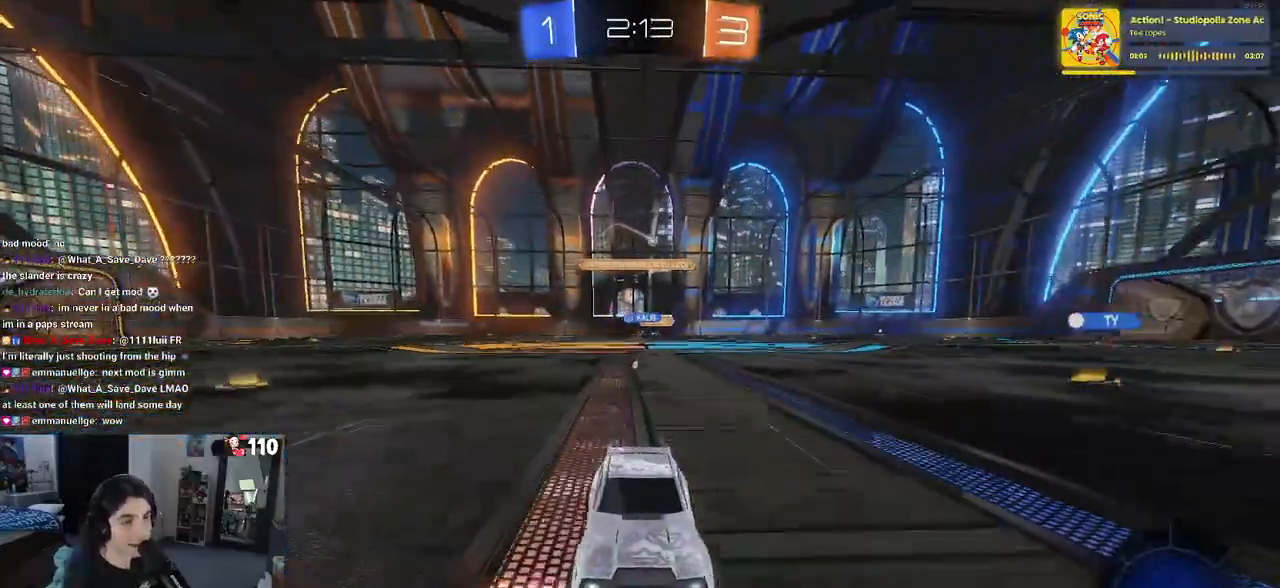
{"buttons": ["R1", "R2"], "left_stick": "left", "right_stick": "center", "events": [[150, "SQUARE", "down"], [267, "SQUARE", "up"], [500, "R1", "down"]]}
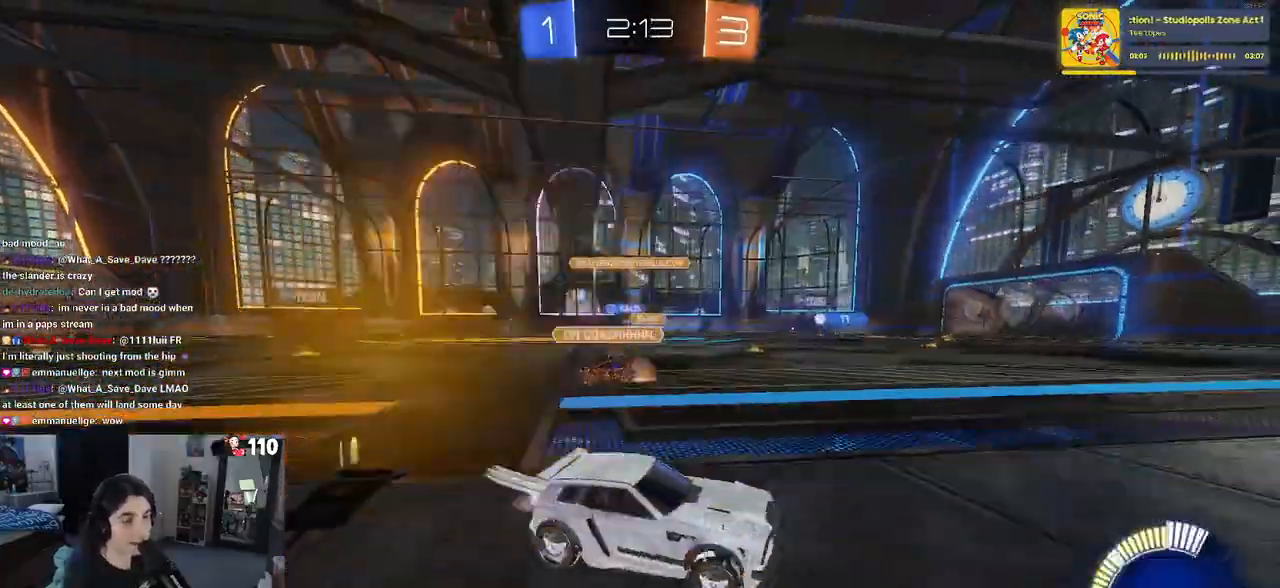
{"buttons": ["R1", "R2"], "left_stick": "center", "right_stick": "center", "events": [[450, "left_stick", "center"]]}
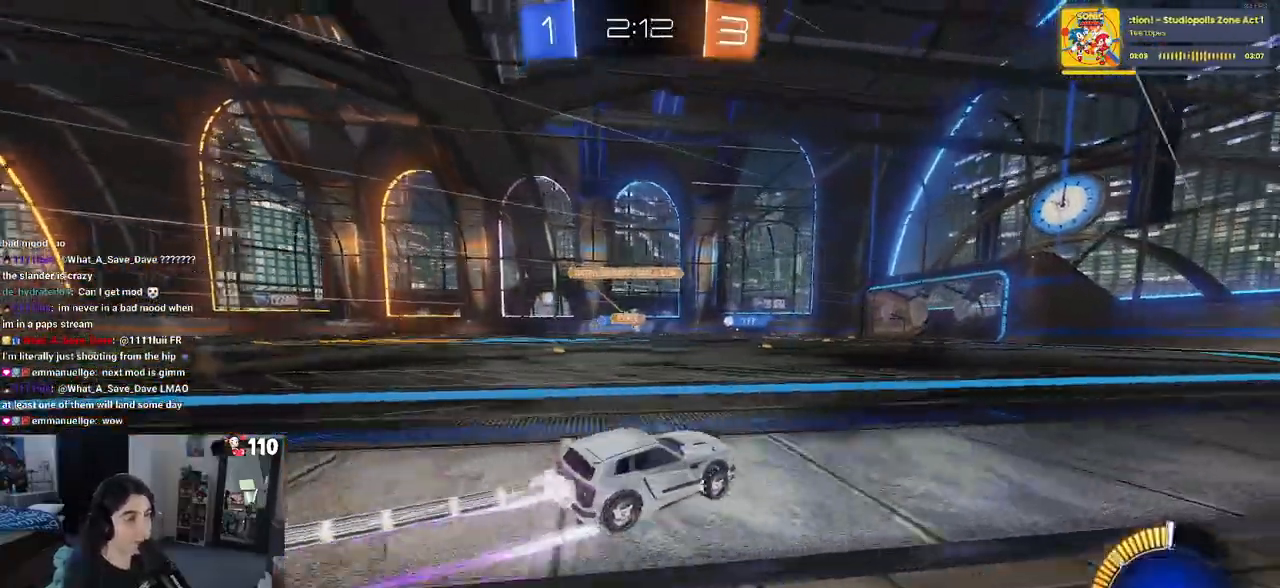
{"buttons": ["R2"], "left_stick": "center", "right_stick": "center", "events": [[100, "R1", "up"]]}
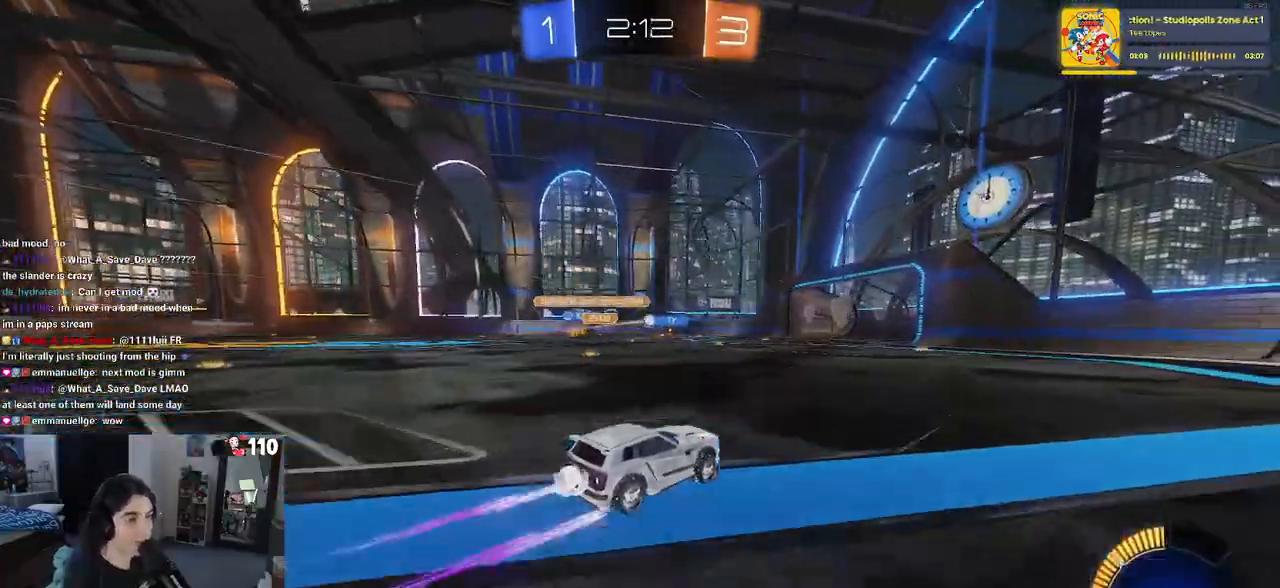
{"buttons": ["R2"], "left_stick": "center", "right_stick": "center", "events": [[117, "left_stick", "left"], [250, "left_stick", "center"]]}
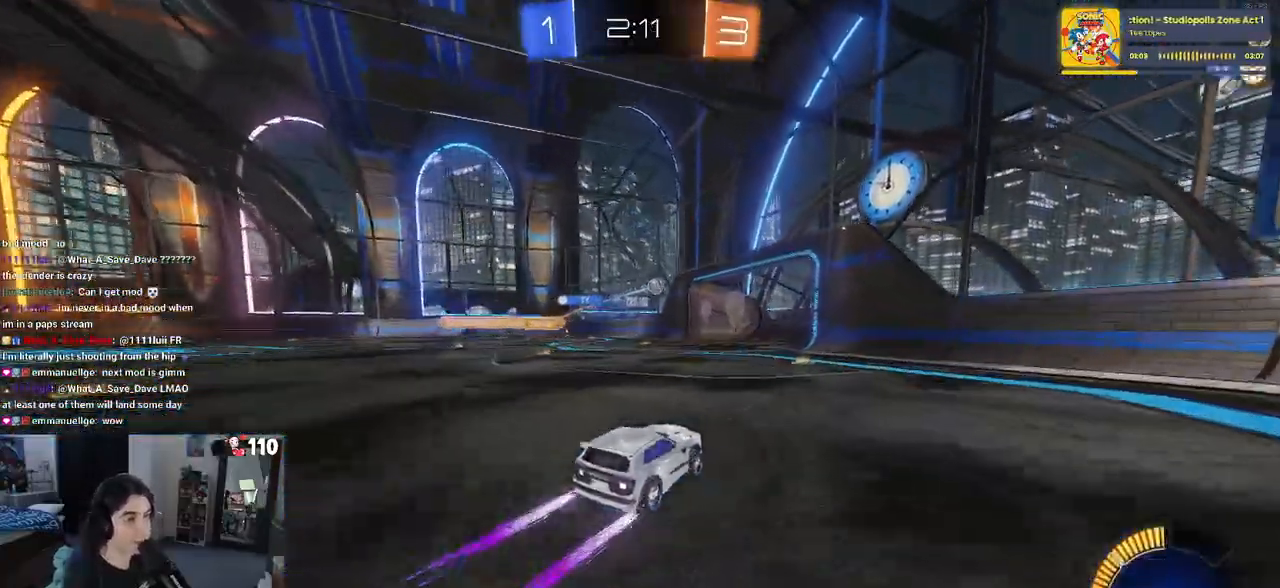
{"buttons": ["R2"], "left_stick": "left", "right_stick": "center", "events": [[100, "left_stick", "left"], [233, "SQUARE", "down"], [350, "SQUARE", "up"]]}
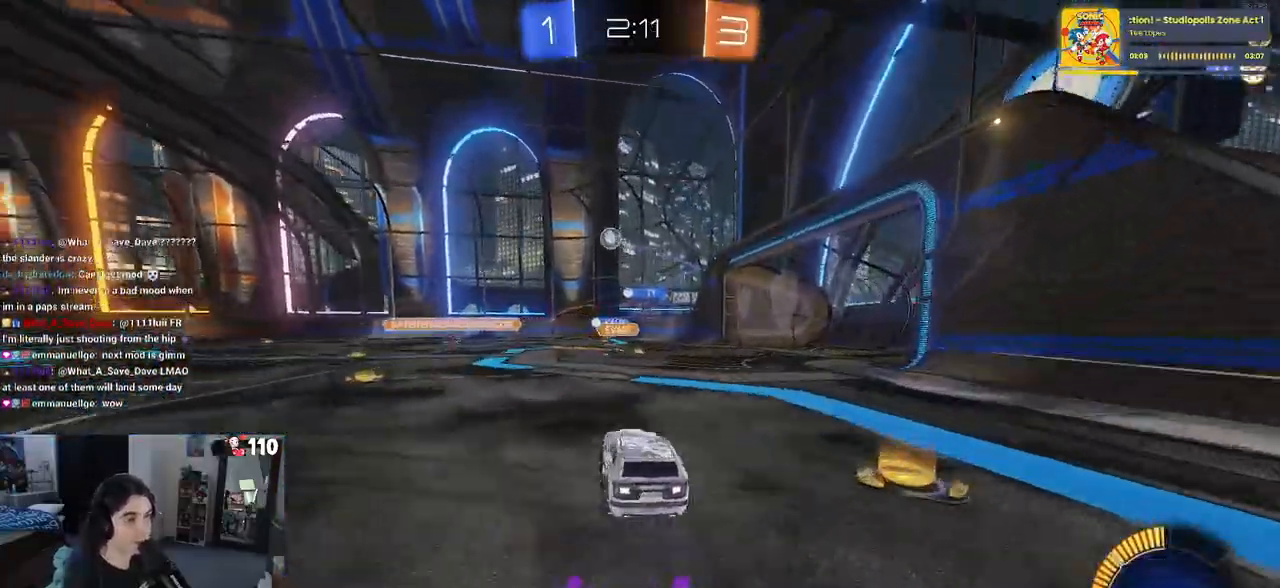
{"buttons": ["R1", "R2"], "left_stick": "center", "right_stick": "center", "events": [[133, "R1", "down"], [417, "left_stick", "center"]]}
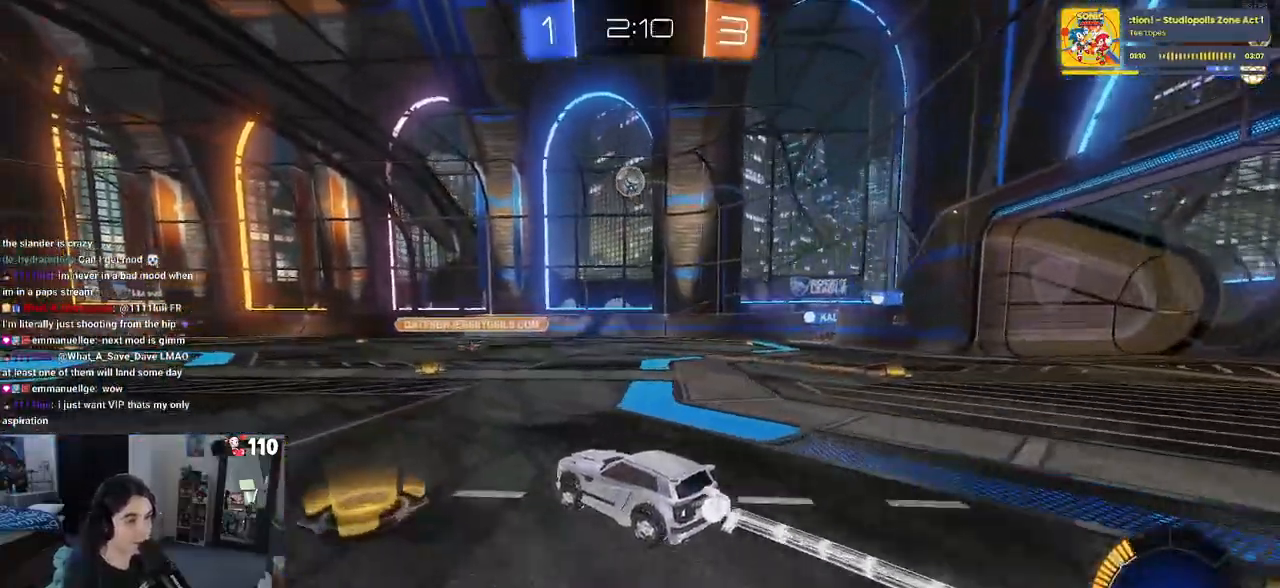
{"buttons": ["R2"], "left_stick": "center", "right_stick": "center", "events": [[83, "R1", "up"], [267, "R1", "down"], [333, "left_stick", "right"], [433, "R1", "up"], [467, "left_stick", "center"]]}
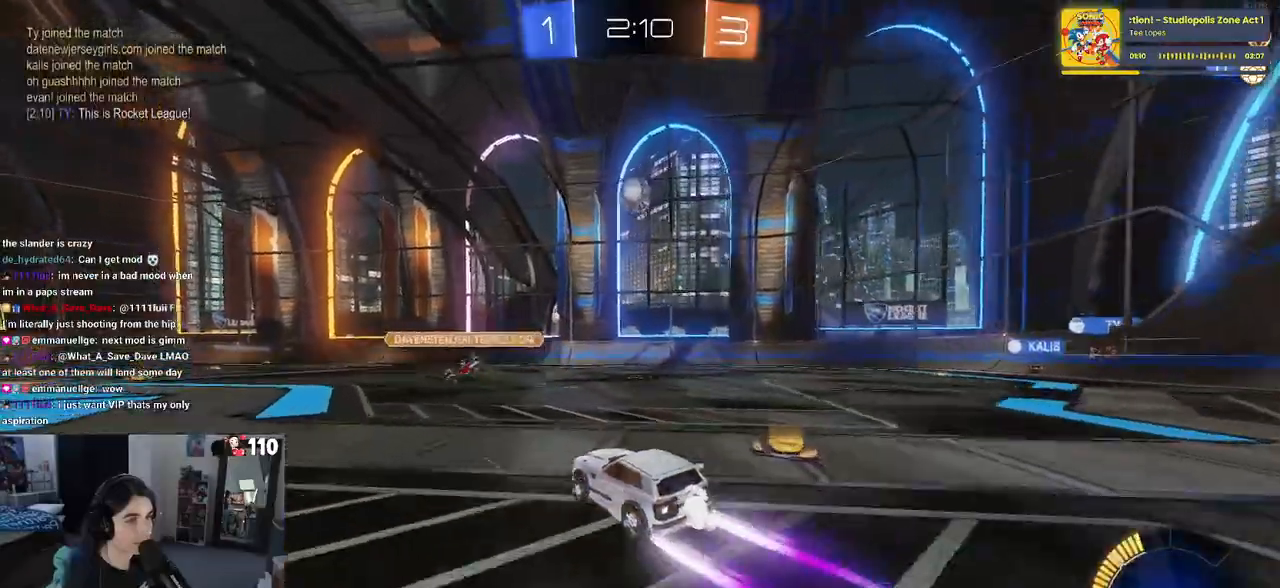
{"buttons": ["R2"], "left_stick": "center", "right_stick": "center", "events": [[67, "left_stick", "left"], [217, "left_stick", "center"]]}
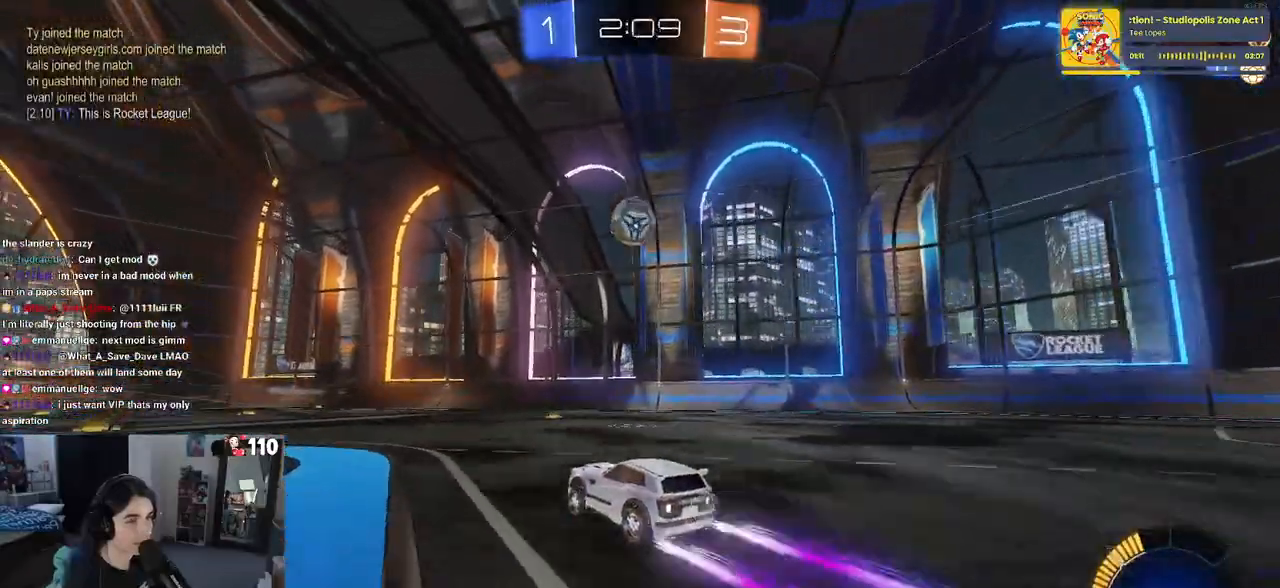
{"buttons": ["R2"], "left_stick": "center", "right_stick": "center", "events": []}
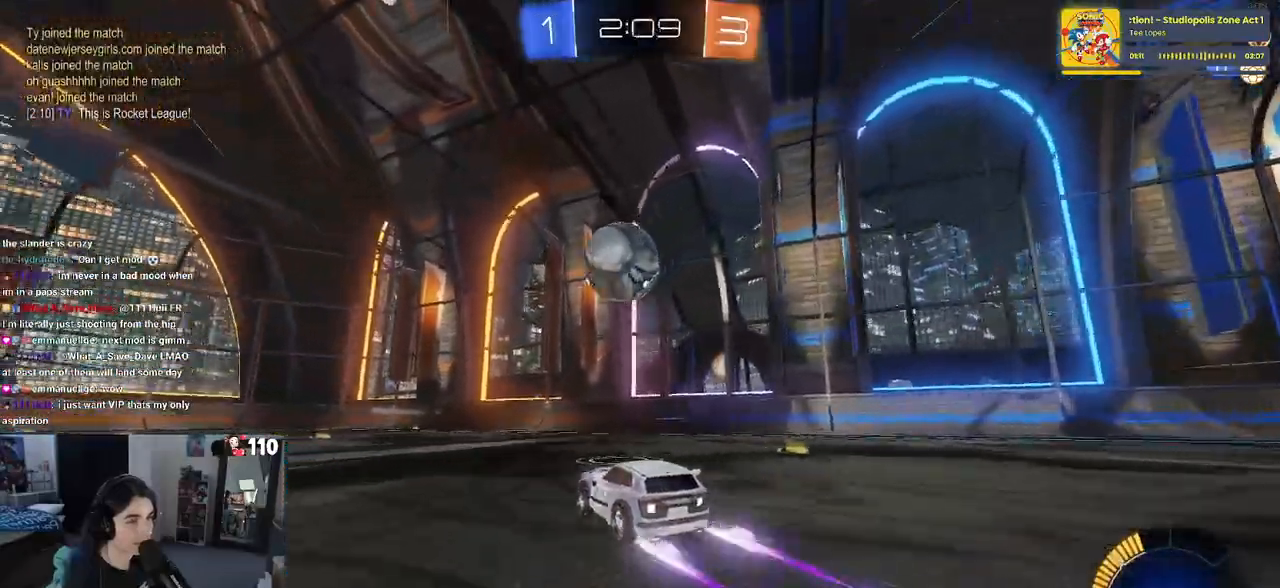
{"buttons": ["L2", "R2"], "left_stick": "center", "right_stick": "center", "events": [[133, "R2", "up"], [133, "left_stick", "left"], [200, "L2", "down"], [433, "R2", "down"], [500, "left_stick", "center"]]}
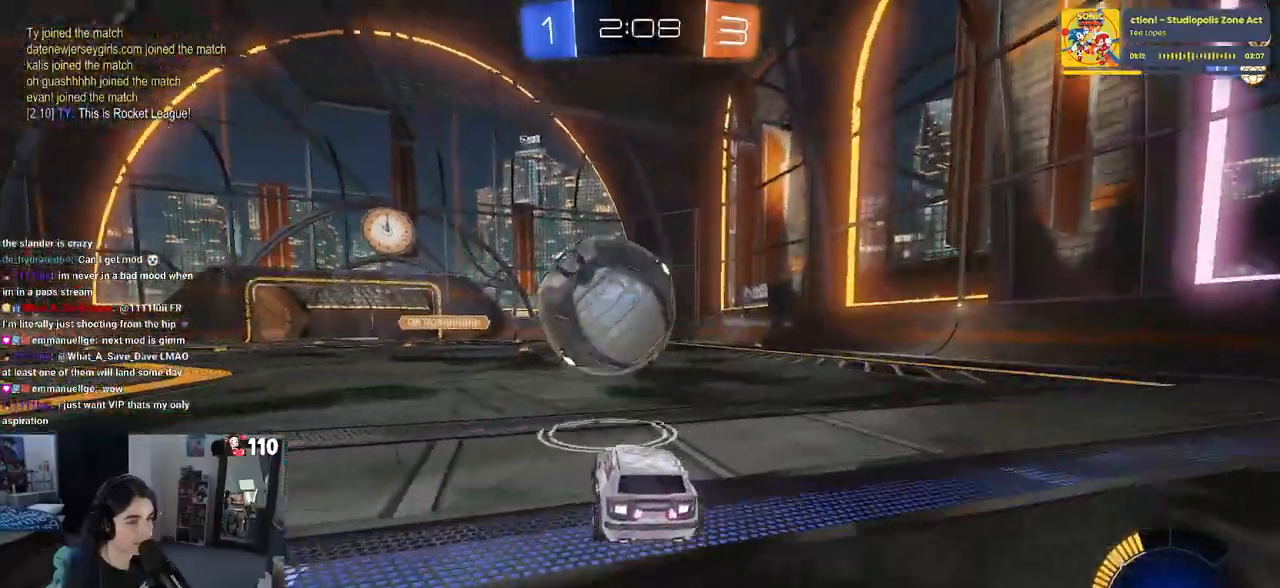
{"buttons": ["R1", "R2"], "left_stick": "center", "right_stick": "center", "events": [[33, "L2", "up"], [250, "left_stick", "left"], [283, "CROSS", "down"], [300, "R1", "down"], [317, "left_stick", "down"], [450, "CROSS", "up"], [483, "left_stick", "center"]]}
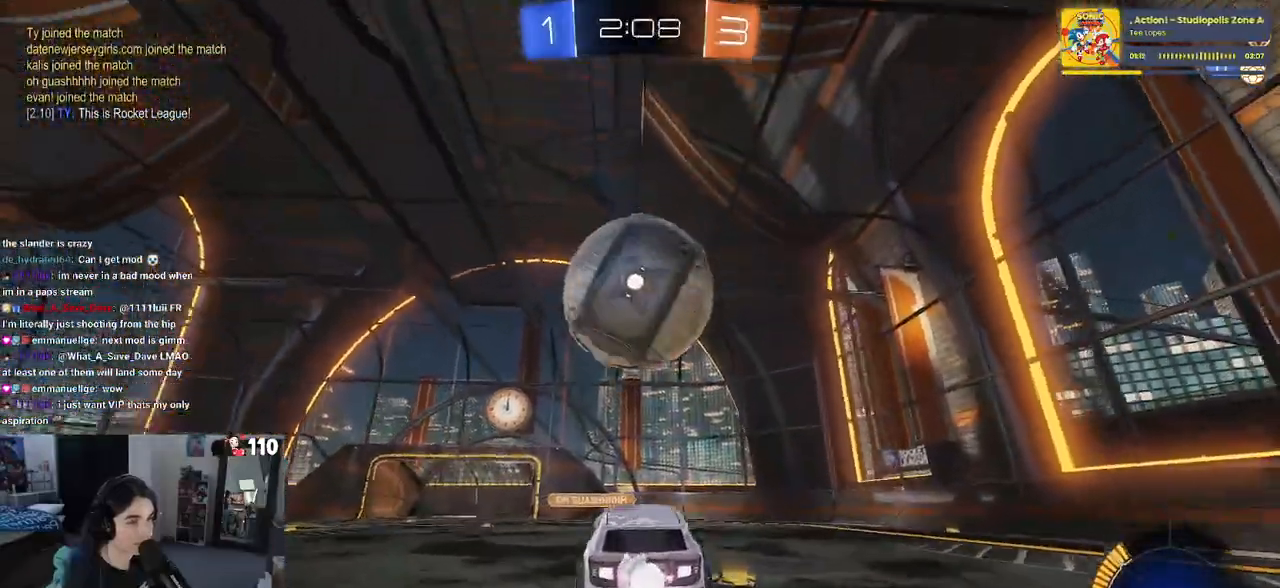
{"buttons": ["L1", "R1", "R2"], "left_stick": "down-right", "right_stick": "center", "events": [[17, "CROSS", "down"], [83, "left_stick", "down-right"], [167, "CROSS", "up"], [217, "TRIANGLE", "down"], [300, "L1", "down"], [317, "TRIANGLE", "up"], [350, "R1", "up"], [500, "R1", "down"]]}
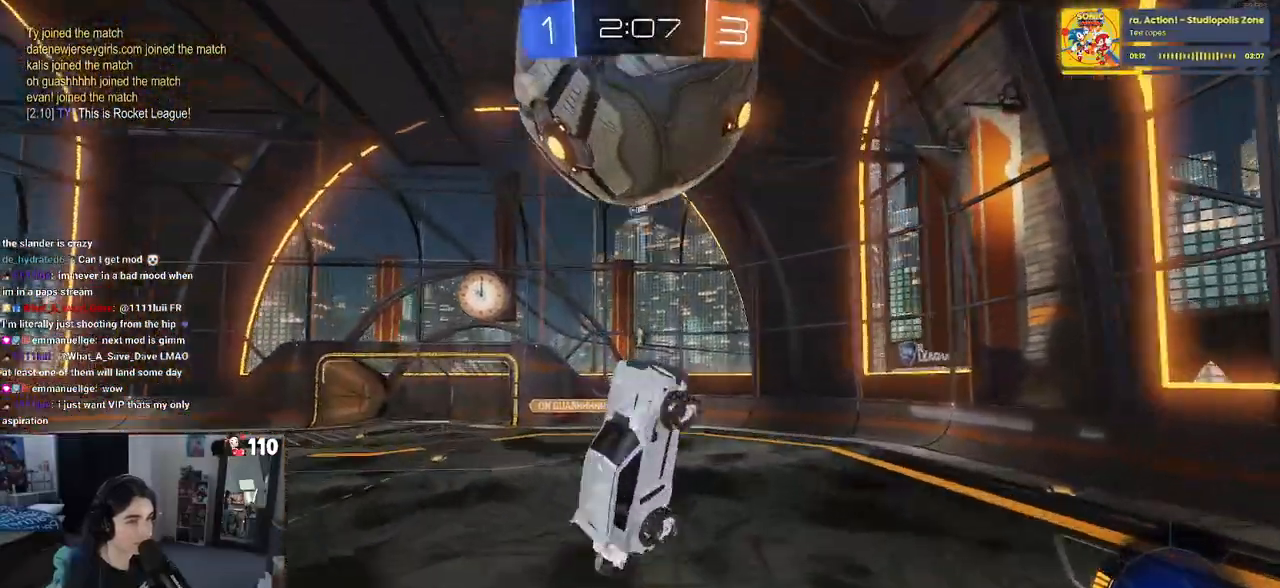
{"buttons": ["L1", "R1", "R2"], "left_stick": "right", "right_stick": "center", "events": [[117, "left_stick", "left"], [483, "left_stick", "right"]]}
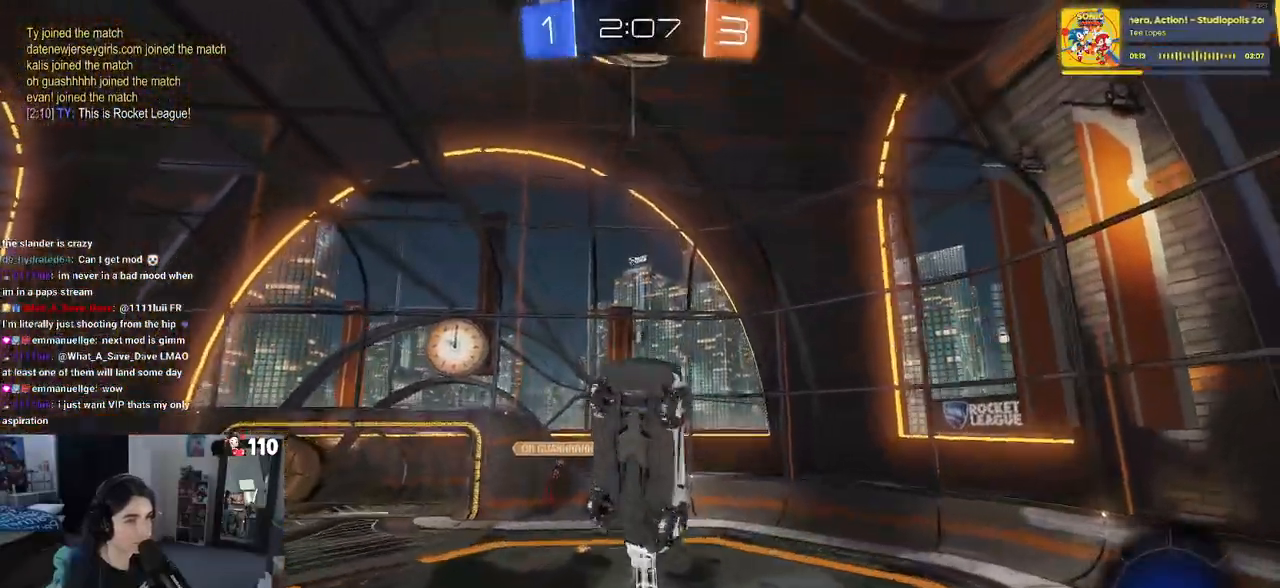
{"buttons": ["L1", "R1", "R2"], "left_stick": "up", "right_stick": "center", "events": [[100, "left_stick", "center"], [150, "left_stick", "up-left"], [300, "left_stick", "up"]]}
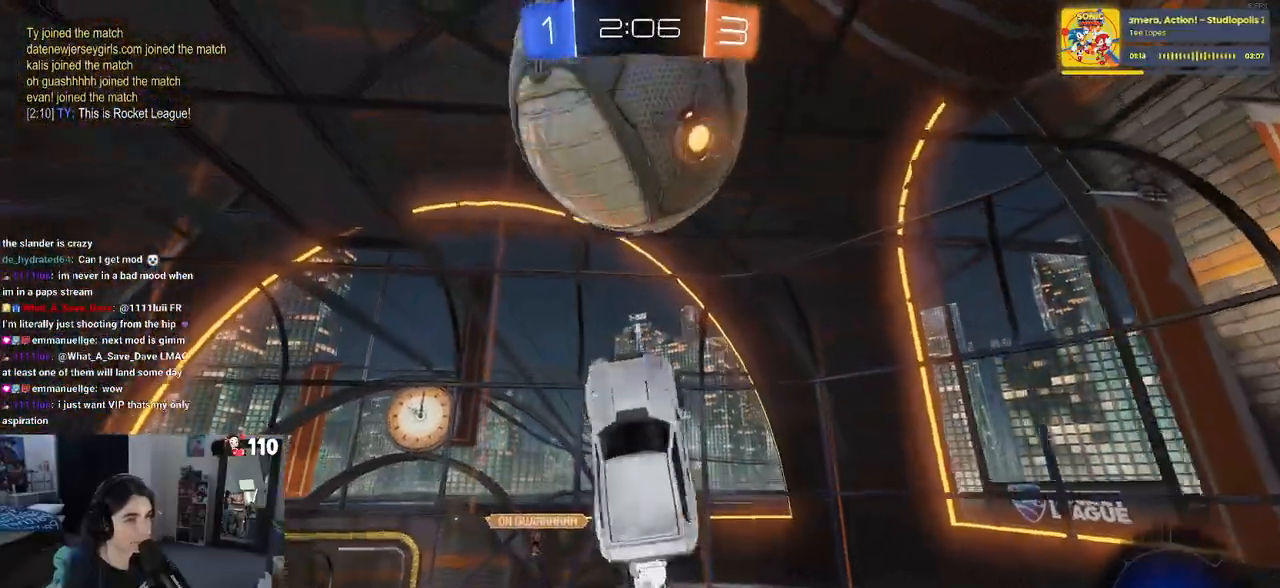
{"buttons": ["L1", "R2"], "left_stick": "up-right", "right_stick": "center", "events": [[117, "left_stick", "right"], [250, "R1", "up"], [433, "left_stick", "up-right"]]}
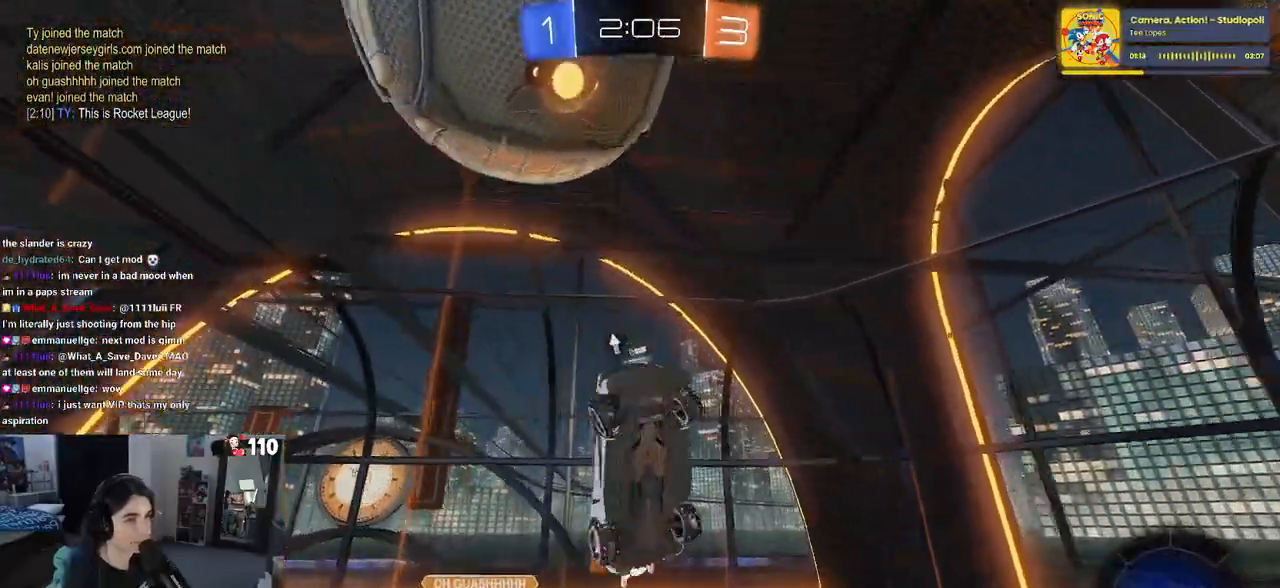
{"buttons": ["R2"], "left_stick": "left", "right_stick": "center", "events": [[150, "TRIANGLE", "down"], [267, "TRIANGLE", "up"], [267, "left_stick", "up-left"], [433, "left_stick", "left"], [483, "L1", "up"]]}
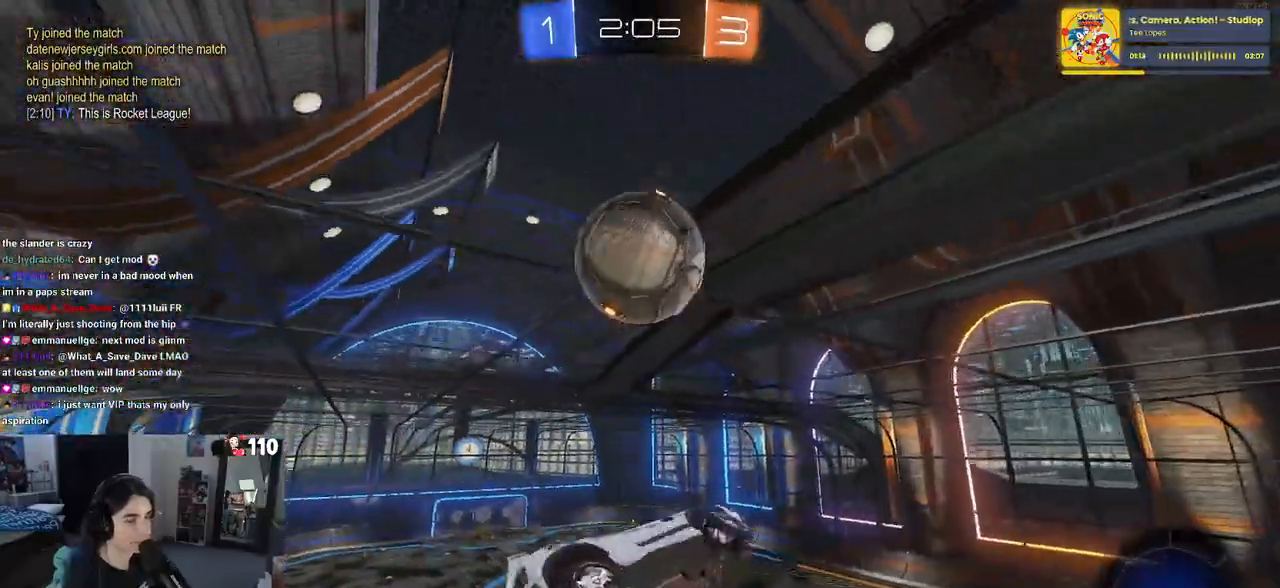
{"buttons": ["R2"], "left_stick": "center", "right_stick": "center", "events": [[67, "left_stick", "down-left"], [117, "R1", "down"], [250, "left_stick", "center"], [283, "R1", "up"]]}
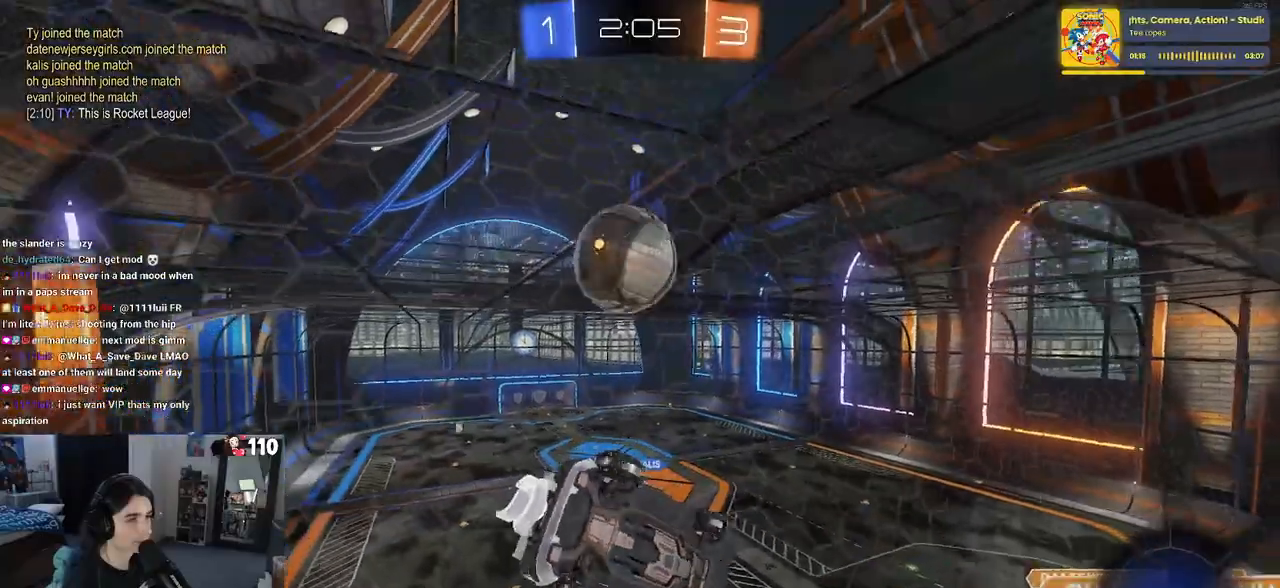
{"buttons": ["CROSS", "R2"], "left_stick": "center", "right_stick": "center", "events": [[133, "left_stick", "down"], [200, "CROSS", "down"], [300, "left_stick", "center"], [333, "CROSS", "up"], [400, "CROSS", "down"]]}